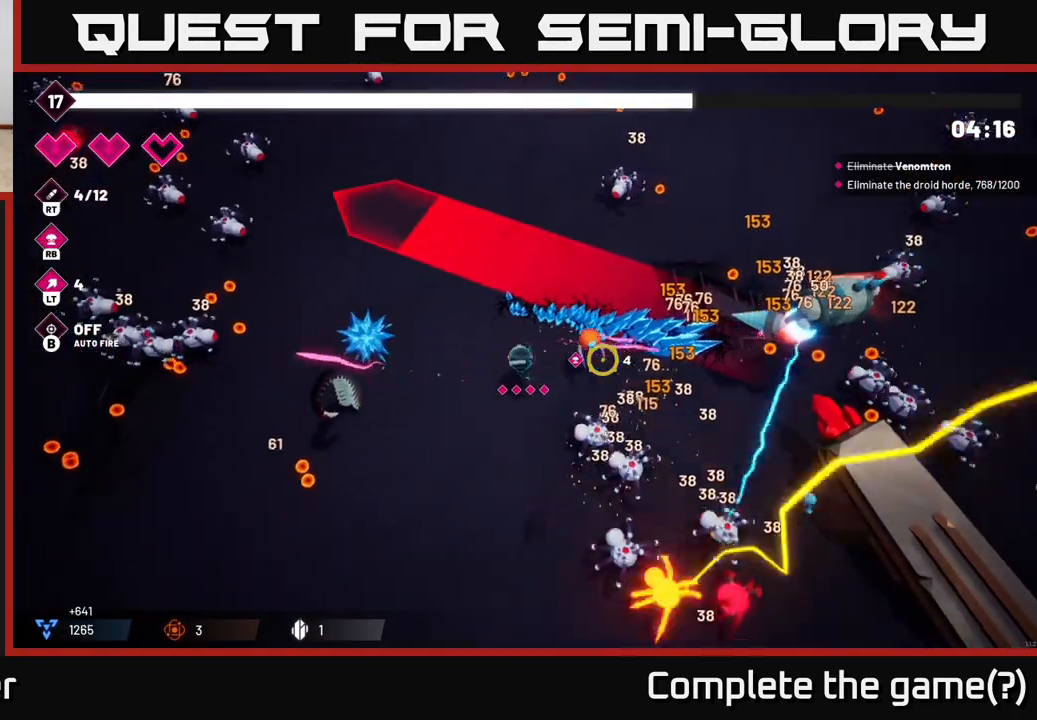
Gameplay with a controller (Xbox layout); each line is a JSON object with the inputs held at the frame after it. "events" lists button and stick changes between this image and that frame as [ms after this image, input, new state], when the widget could be followed in between.
{"buttons": [], "left_stick": "up-left", "right_stick": "up", "events": [[33, "left_stick", "down-right"], [183, "right_stick", "center"], [233, "left_stick", "up-right"], [250, "R2", "down"], [283, "right_stick", "up-right"], [317, "left_stick", "up-left"], [333, "right_stick", "up"], [367, "R2", "up"]]}
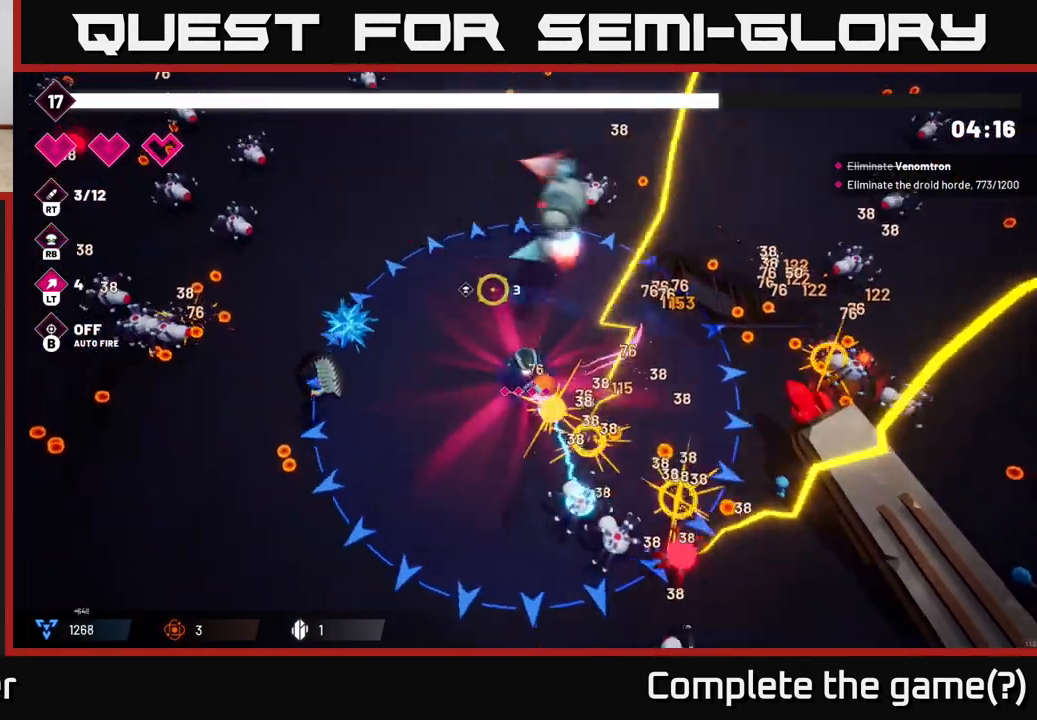
{"buttons": ["R2"], "left_stick": "up-left", "right_stick": "up-left", "events": [[33, "right_stick", "center"], [100, "R2", "down"], [167, "right_stick", "right"], [300, "right_stick", "up-right"], [483, "right_stick", "up-left"]]}
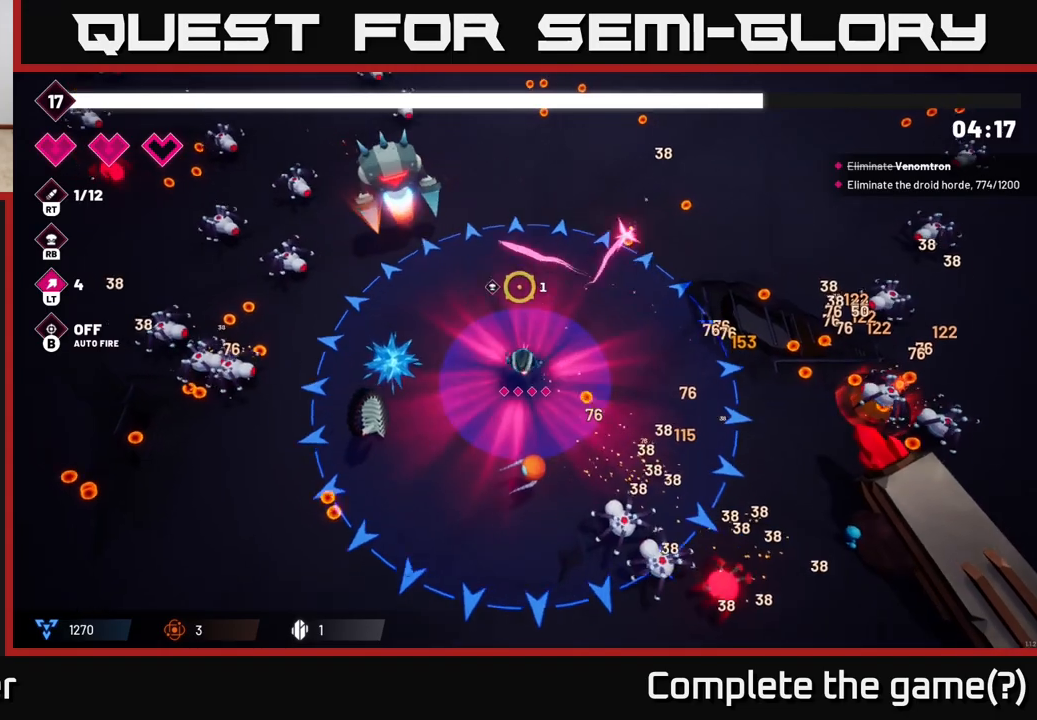
{"buttons": ["R2"], "left_stick": "up-left", "right_stick": "up-left", "events": []}
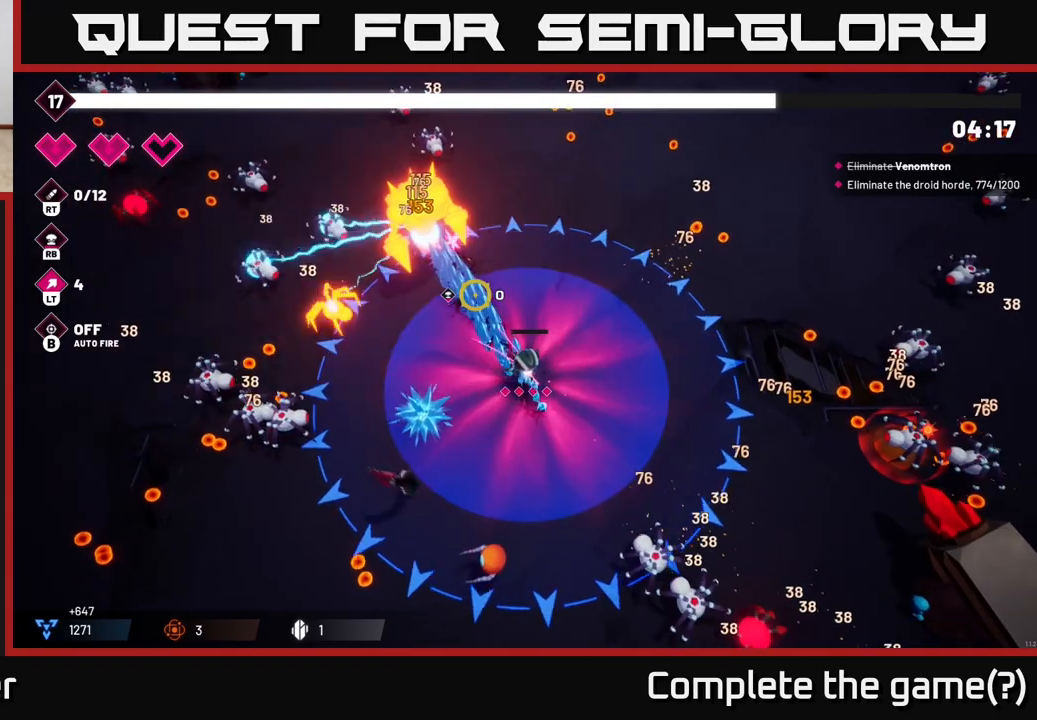
{"buttons": ["R2"], "left_stick": "up", "right_stick": "up-left", "events": [[83, "left_stick", "up"]]}
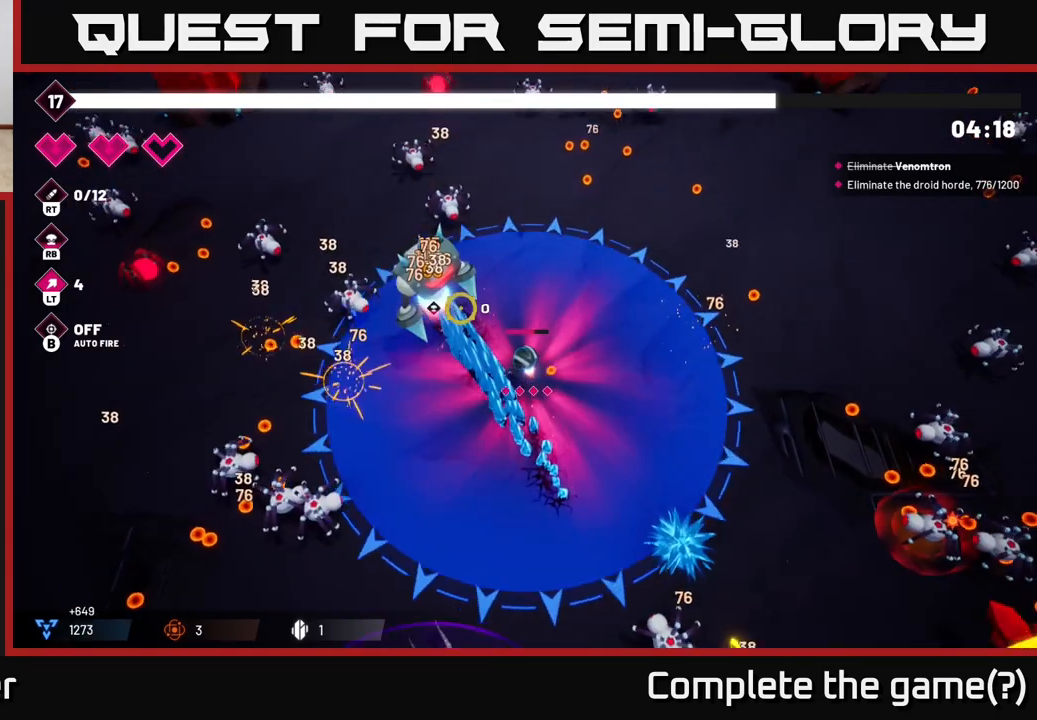
{"buttons": ["R2"], "left_stick": "up", "right_stick": "left", "events": [[267, "right_stick", "left"]]}
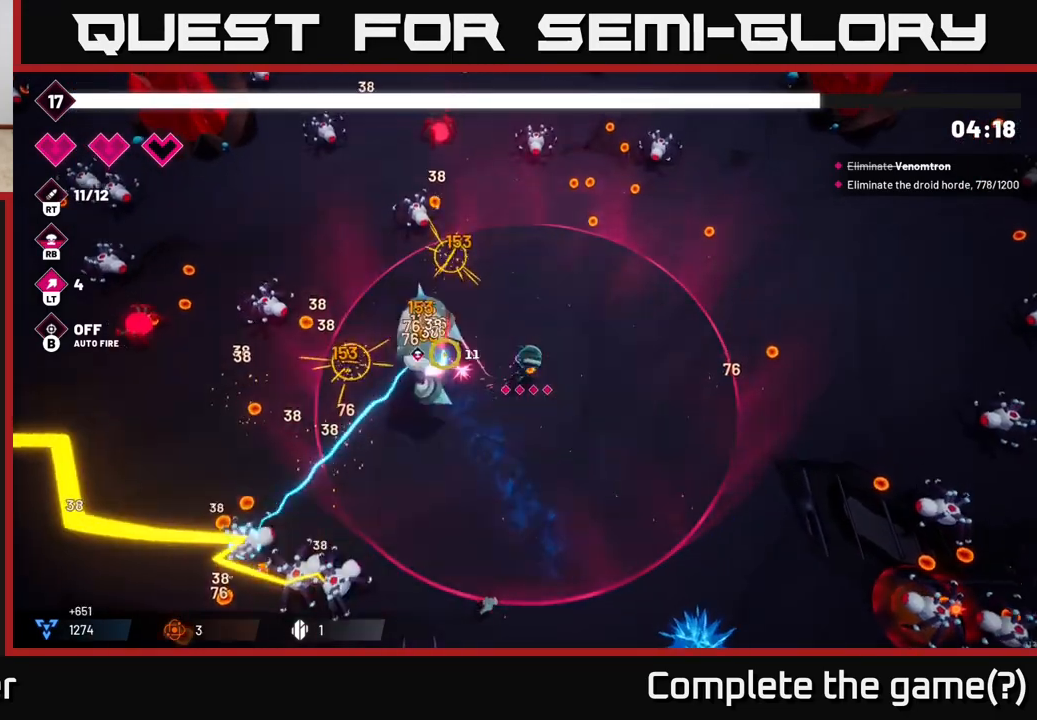
{"buttons": ["R2"], "left_stick": "up-left", "right_stick": "down-left", "events": [[67, "L2", "down"], [183, "L2", "up"], [183, "left_stick", "up-left"], [267, "right_stick", "down-left"], [350, "left_stick", "up-right"], [467, "left_stick", "up-left"]]}
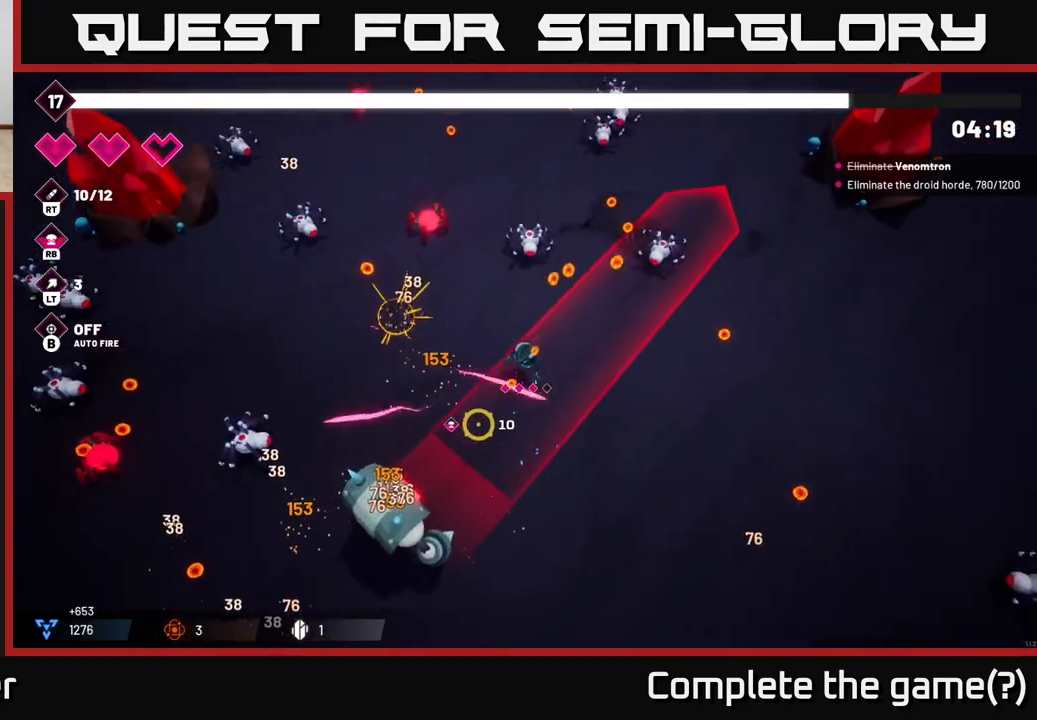
{"buttons": ["R2"], "left_stick": "left", "right_stick": "down-left", "events": [[67, "left_stick", "down-left"], [367, "left_stick", "left"]]}
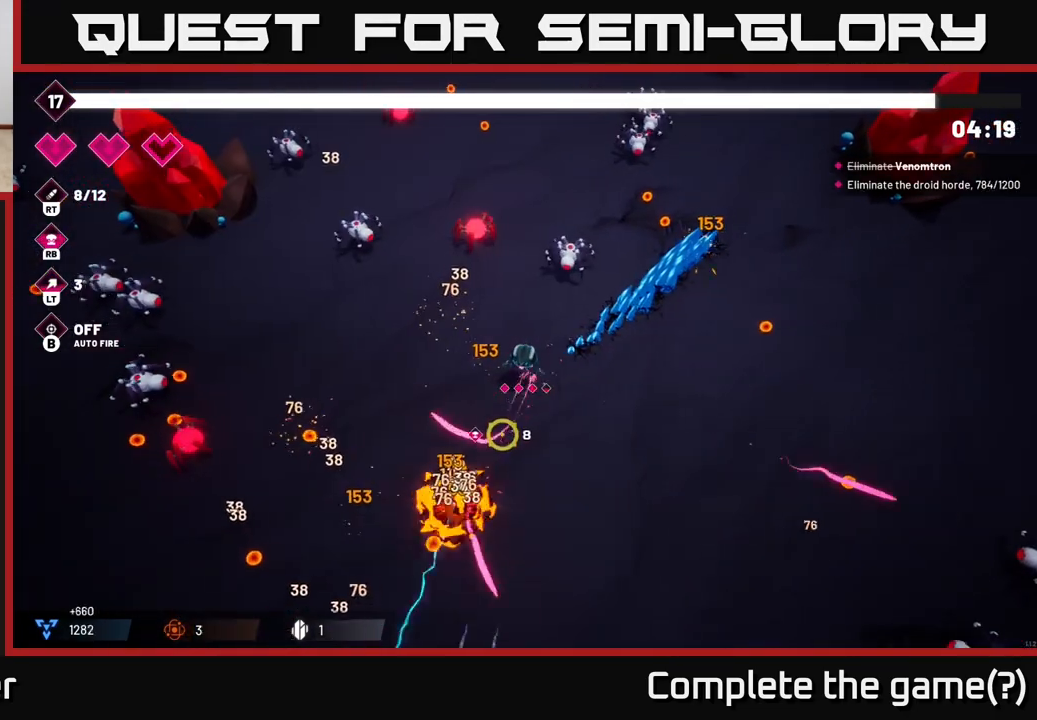
{"buttons": ["R2"], "left_stick": "down-left", "right_stick": "left", "events": [[50, "left_stick", "down-left"], [383, "right_stick", "left"]]}
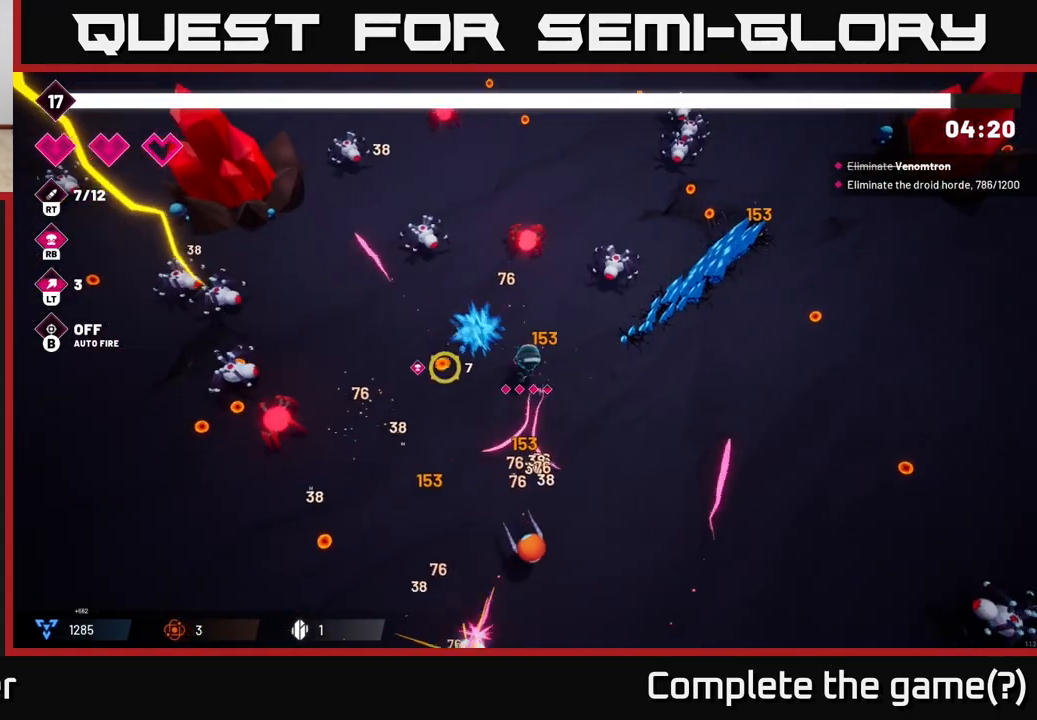
{"buttons": ["R2"], "left_stick": "down-left", "right_stick": "left", "events": []}
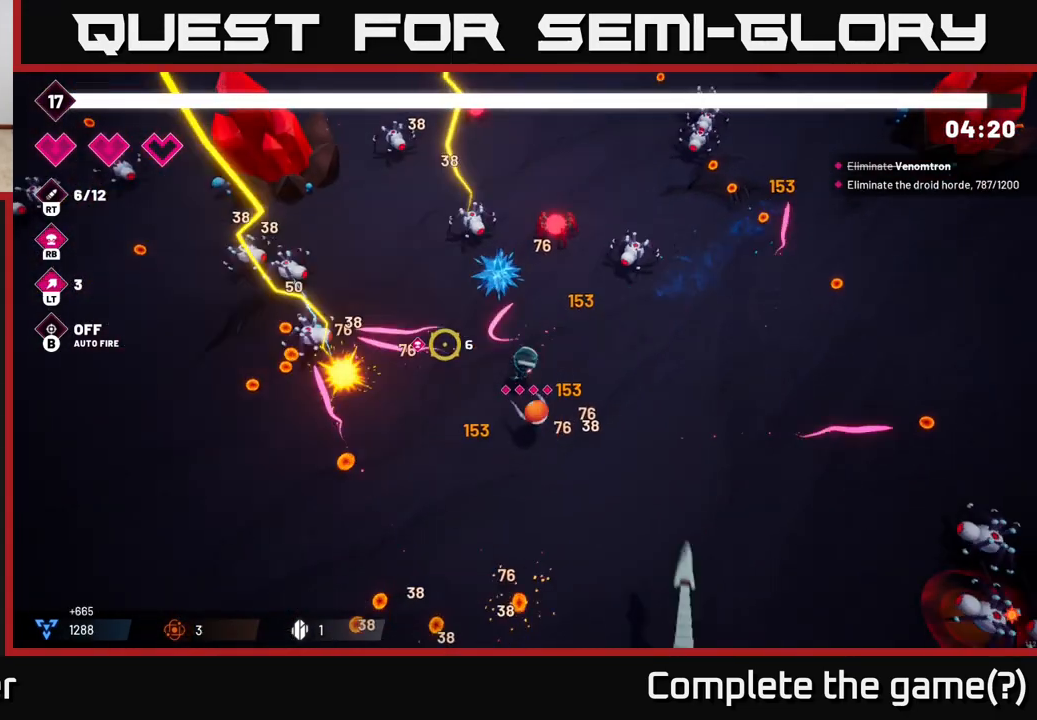
{"buttons": ["R2"], "left_stick": "down-left", "right_stick": "up-left", "events": [[150, "right_stick", "up-left"]]}
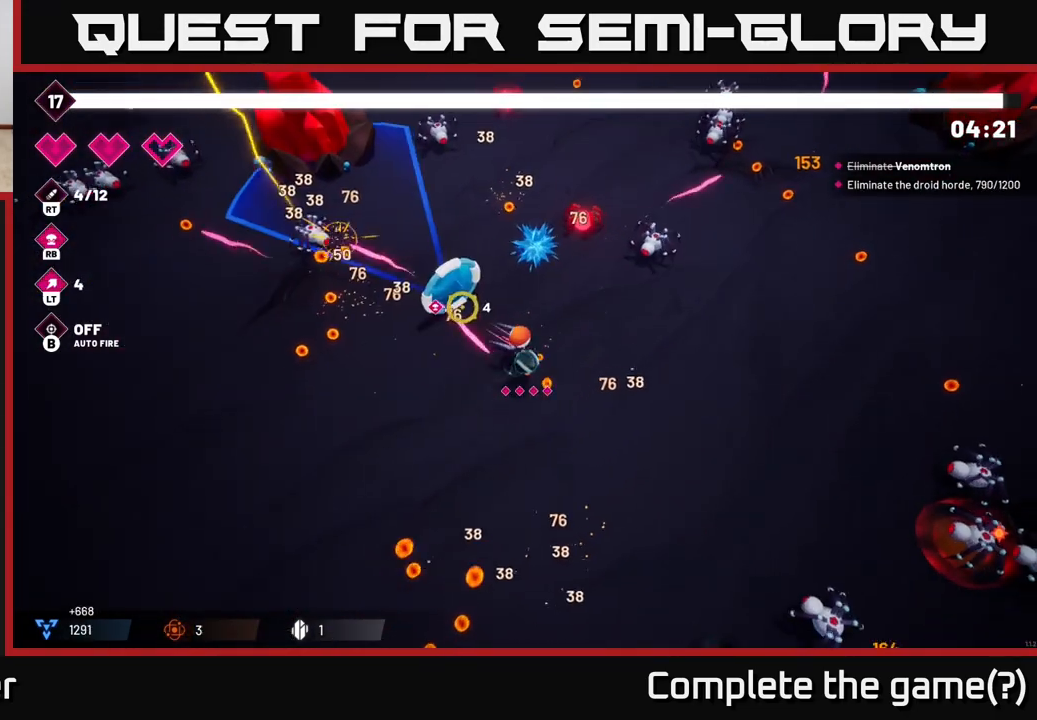
{"buttons": ["R2"], "left_stick": "down-left", "right_stick": "down-right", "events": [[167, "left_stick", "down"], [217, "right_stick", "down-right"], [333, "left_stick", "down-left"]]}
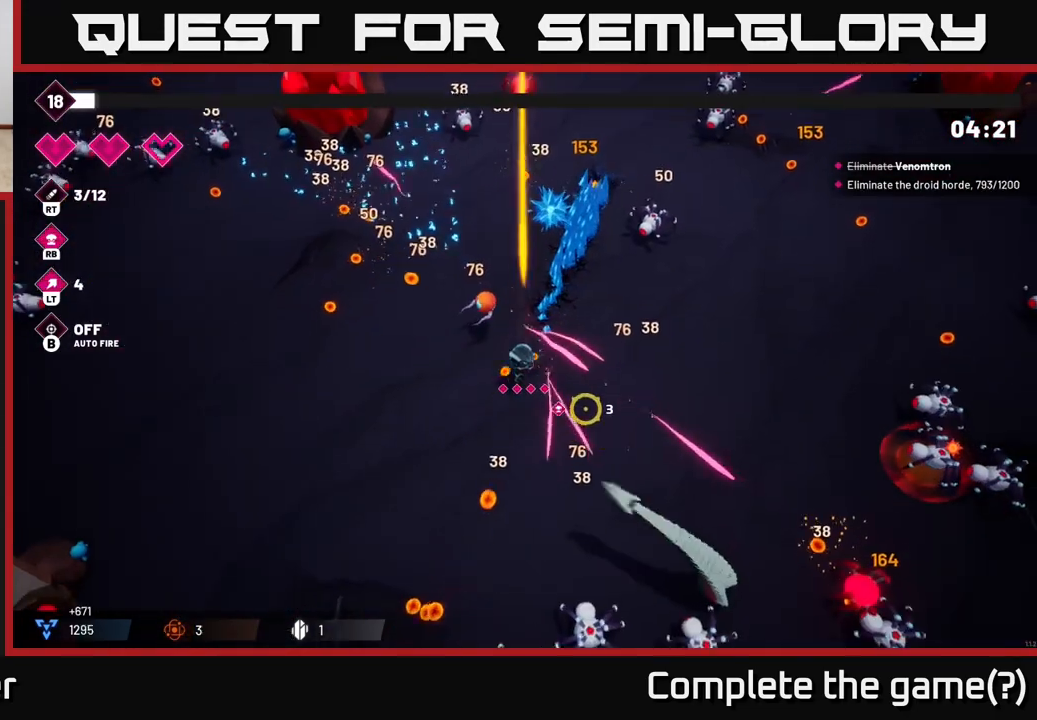
{"buttons": ["R2"], "left_stick": "down-left", "right_stick": "down-right", "events": [[117, "left_stick", "down"], [500, "left_stick", "down-left"]]}
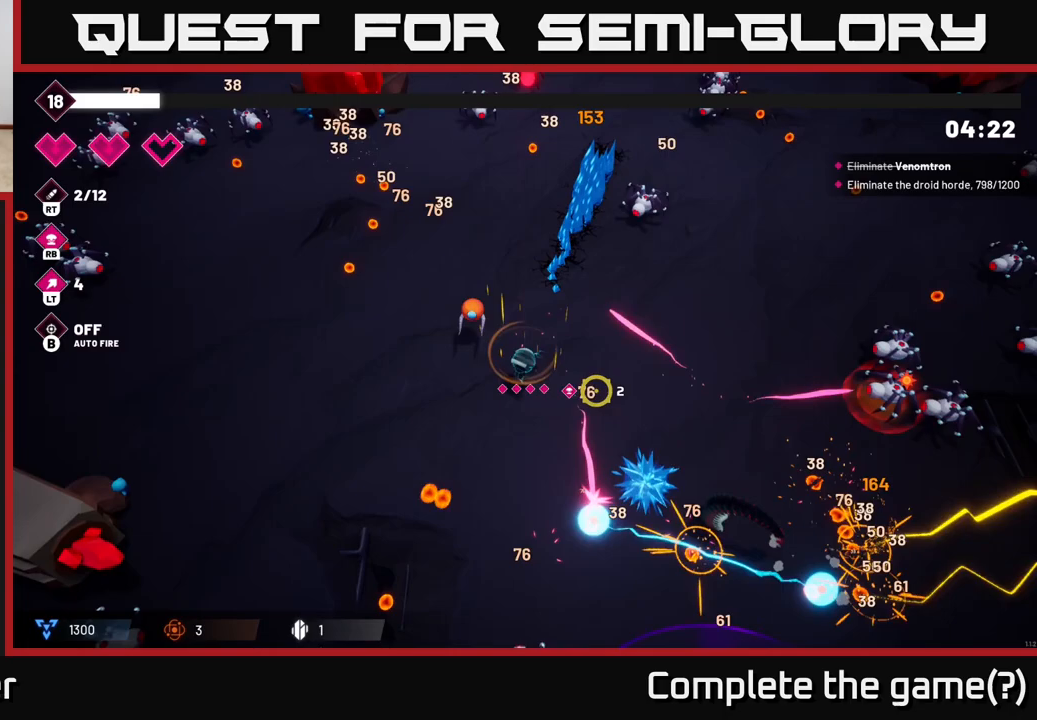
{"buttons": ["R2"], "left_stick": "down-right", "right_stick": "down-right", "events": [[150, "left_stick", "down"], [250, "left_stick", "down-right"]]}
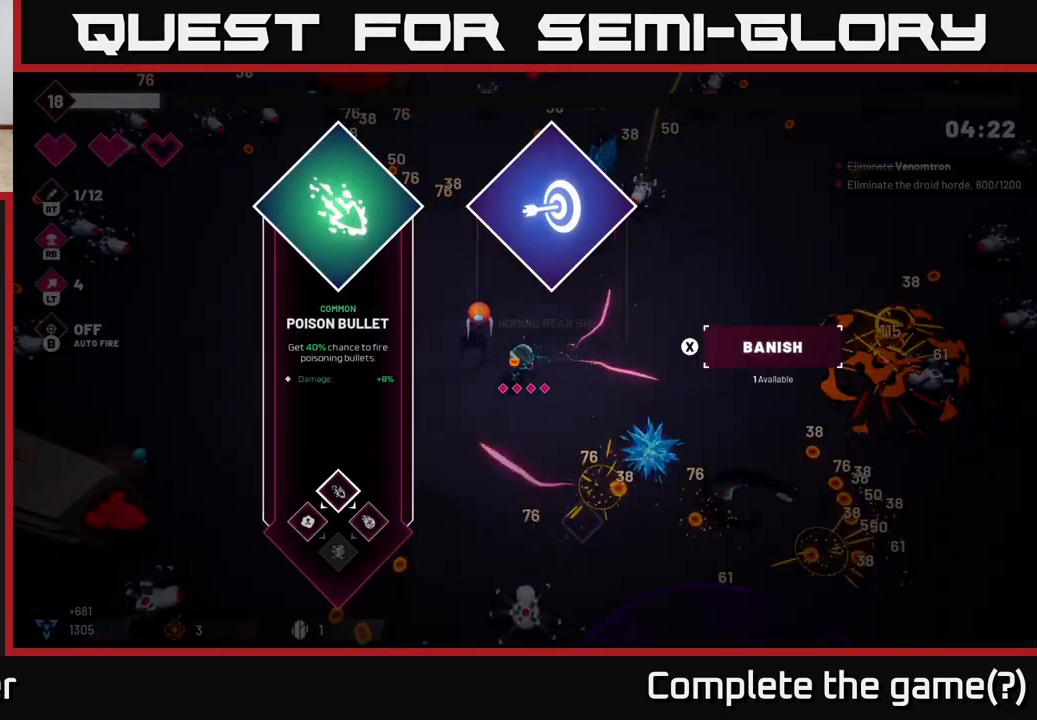
{"buttons": [], "left_stick": "right", "right_stick": "center", "events": [[17, "right_stick", "down"], [183, "right_stick", "center"], [200, "R2", "up"], [200, "left_stick", "center"], [483, "left_stick", "right"]]}
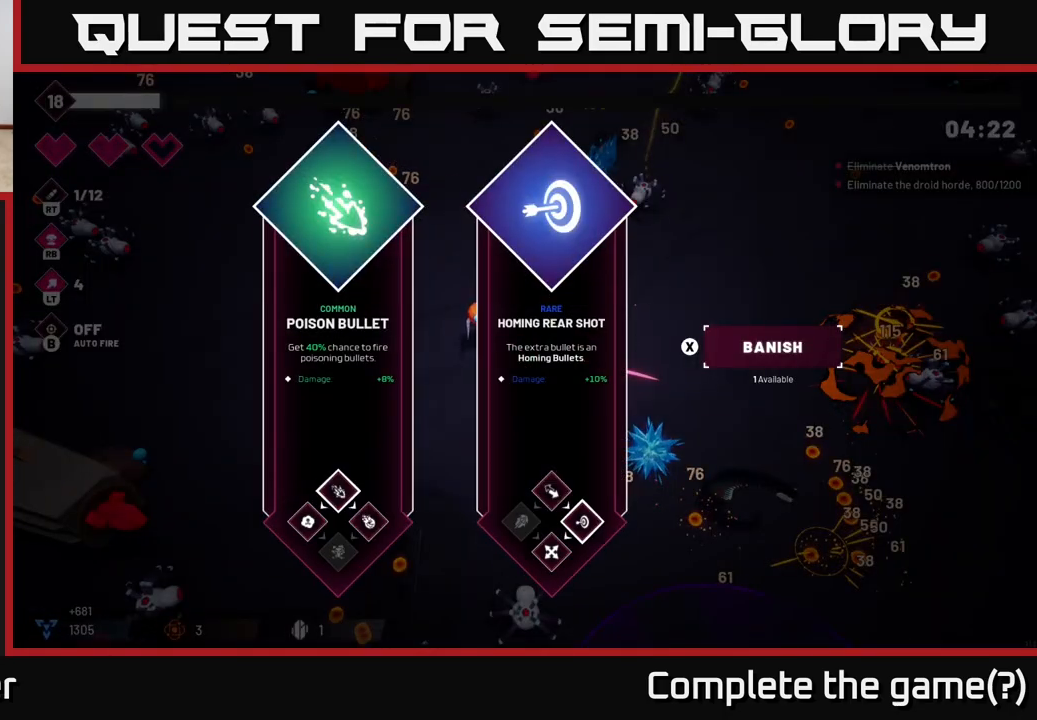
{"buttons": [], "left_stick": "center", "right_stick": "center", "events": [[167, "left_stick", "center"], [233, "left_stick", "right"], [417, "left_stick", "center"]]}
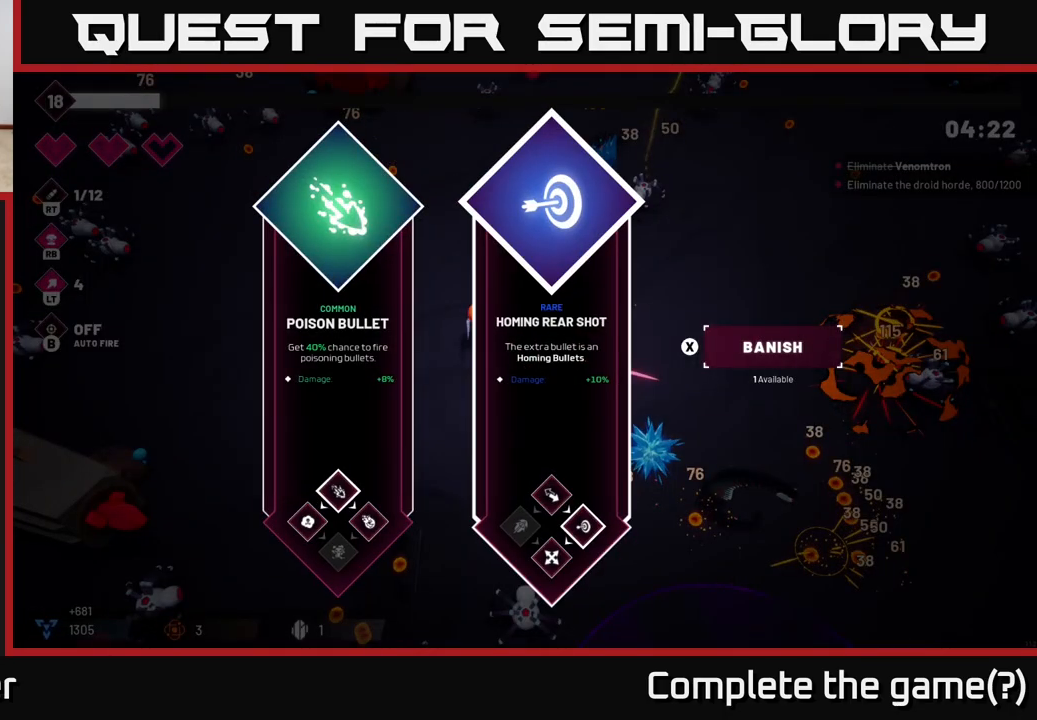
{"buttons": ["A"], "left_stick": "right", "right_stick": "center", "events": [[83, "left_stick", "left"], [300, "left_stick", "right"], [450, "A", "down"]]}
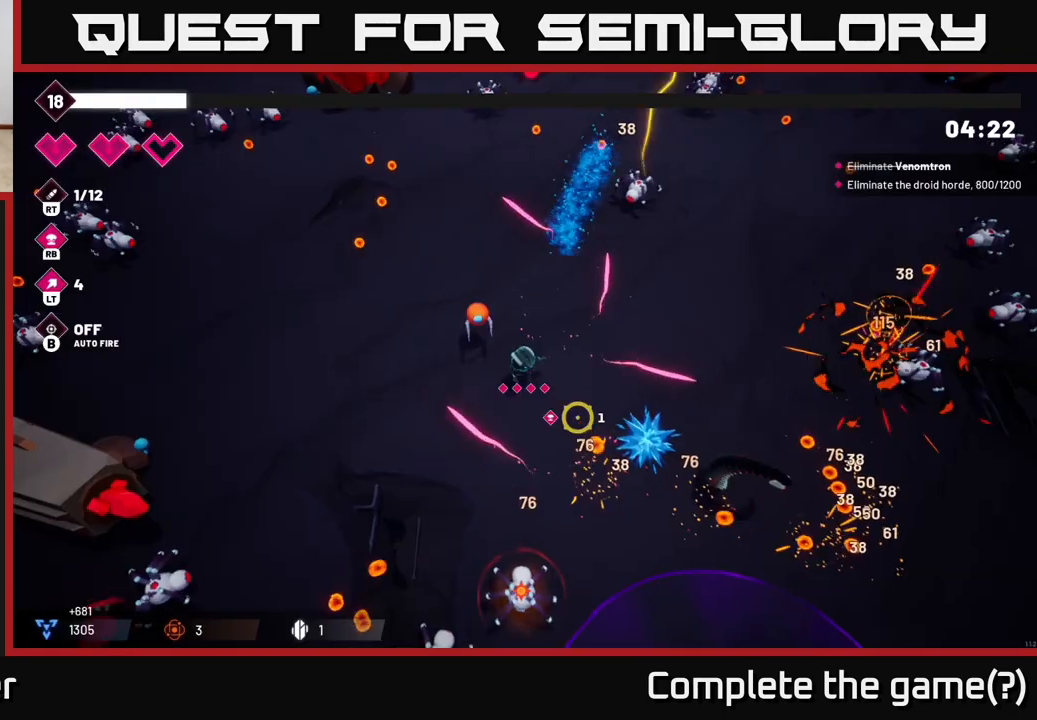
{"buttons": ["R2"], "left_stick": "down-left", "right_stick": "down-right", "events": [[17, "A", "up"], [117, "left_stick", "down-right"], [167, "R2", "down"], [183, "right_stick", "right"], [250, "right_stick", "down-right"], [450, "left_stick", "down-left"]]}
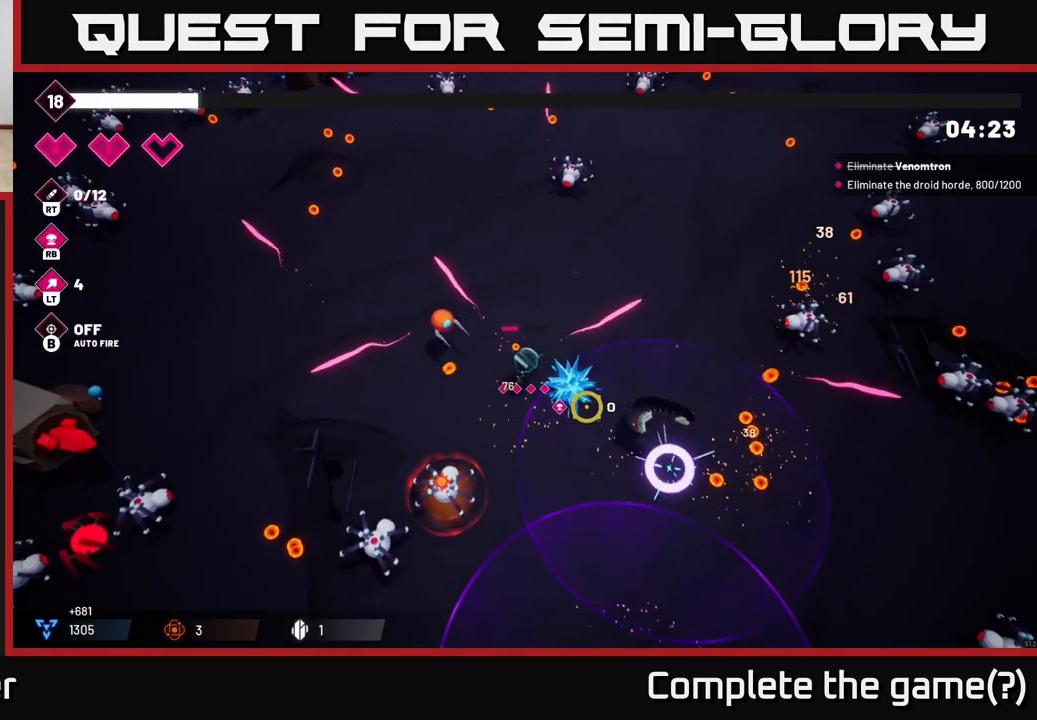
{"buttons": ["R2"], "left_stick": "down-right", "right_stick": "up", "events": [[167, "left_stick", "down-right"], [250, "right_stick", "right"], [433, "right_stick", "up"]]}
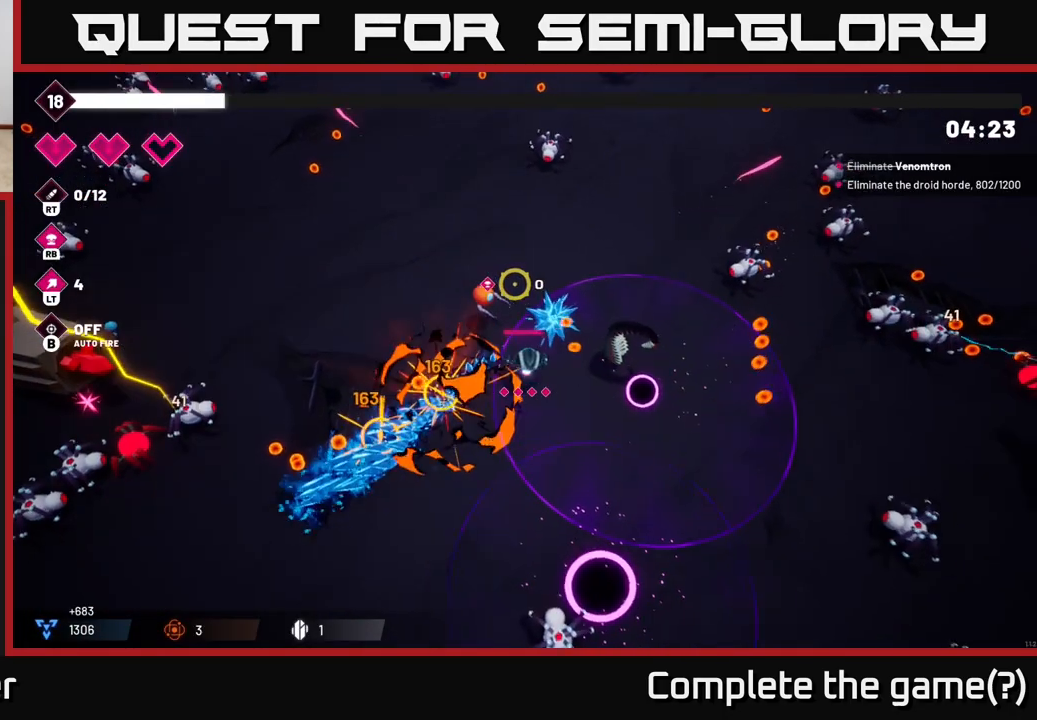
{"buttons": ["R2"], "left_stick": "down-right", "right_stick": "left", "events": [[17, "right_stick", "up-left"], [250, "right_stick", "left"]]}
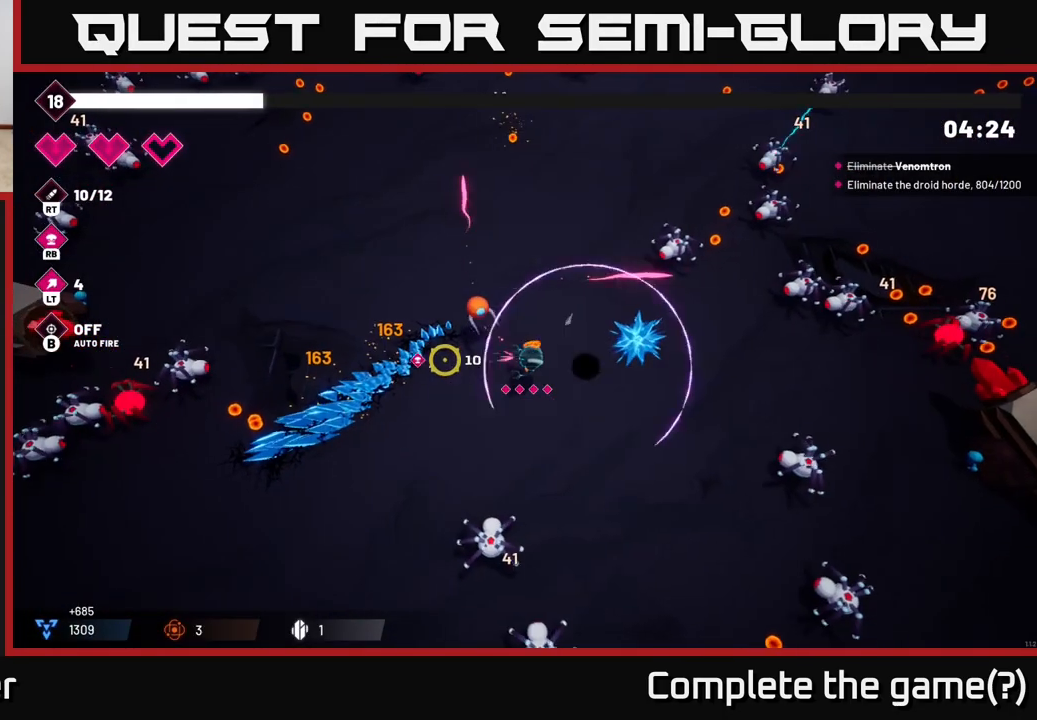
{"buttons": ["R2"], "left_stick": "left", "right_stick": "down", "events": [[117, "right_stick", "down-left"], [133, "left_stick", "down-left"], [300, "right_stick", "down"], [433, "left_stick", "left"]]}
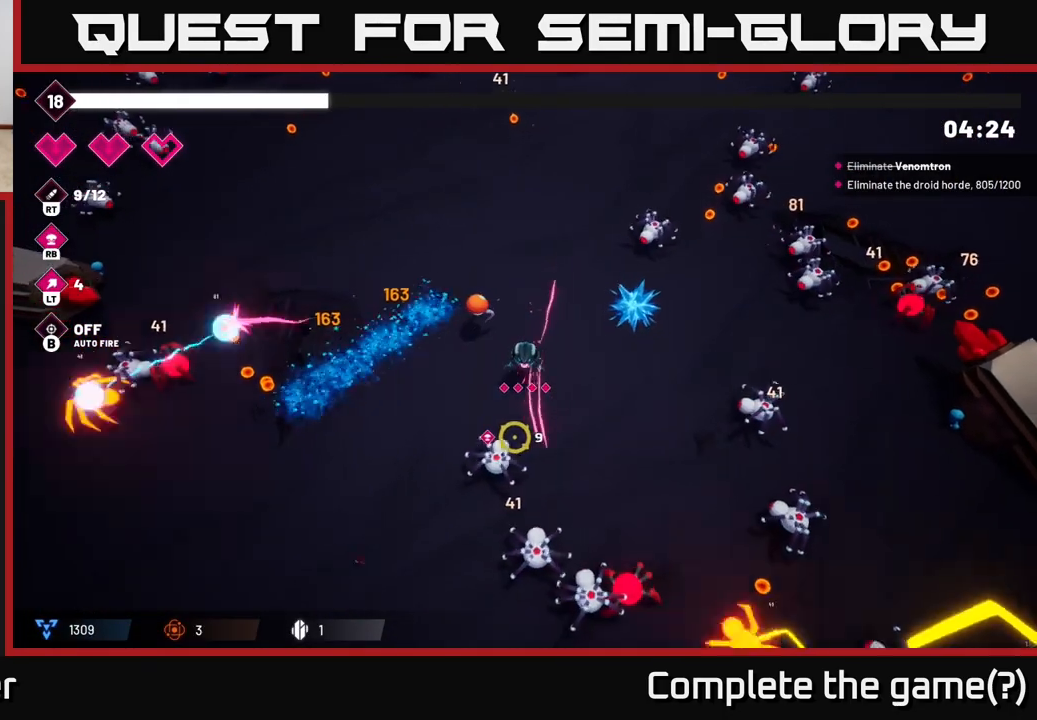
{"buttons": ["R2"], "left_stick": "down-left", "right_stick": "down-right", "events": [[33, "left_stick", "up-left"], [183, "left_stick", "left"], [317, "left_stick", "down-left"], [317, "right_stick", "down-right"]]}
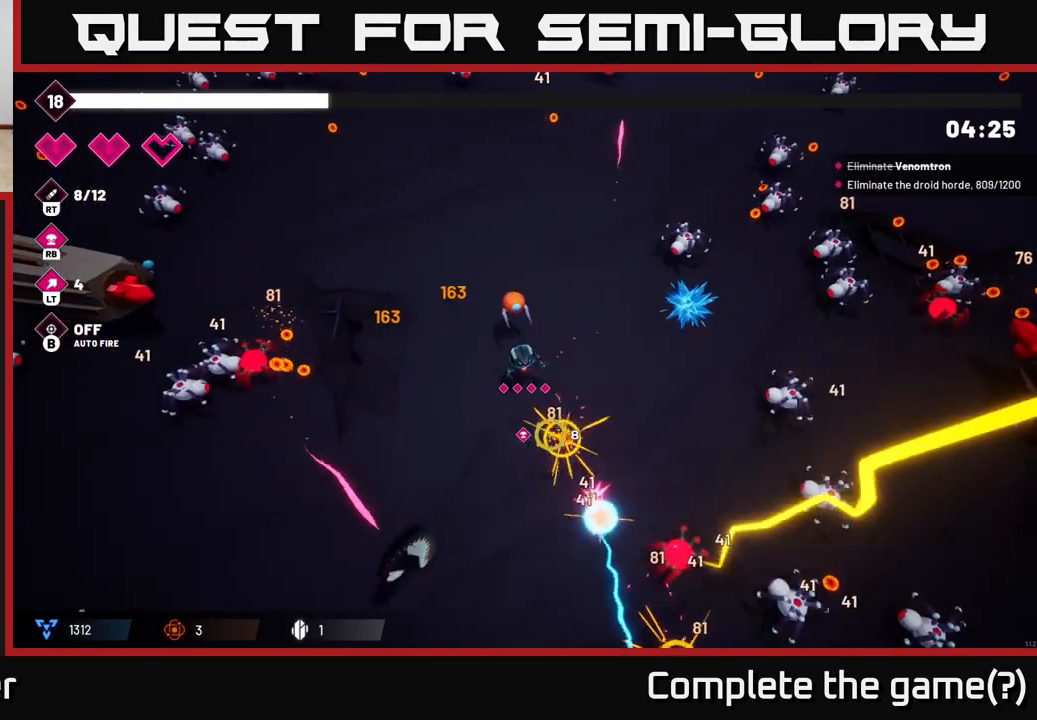
{"buttons": ["R2"], "left_stick": "down", "right_stick": "down-left", "events": [[433, "left_stick", "down"], [433, "right_stick", "down-left"]]}
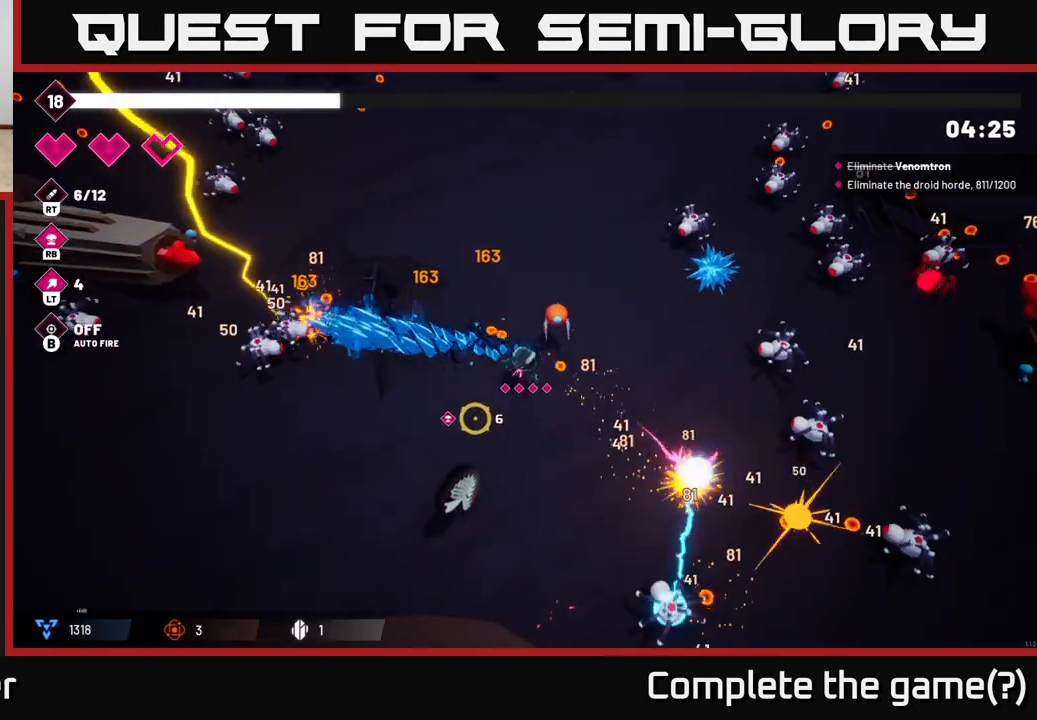
{"buttons": ["R2"], "left_stick": "down", "right_stick": "down", "events": [[17, "left_stick", "down-right"], [83, "right_stick", "left"], [200, "left_stick", "down-left"], [417, "left_stick", "down"], [450, "right_stick", "down"]]}
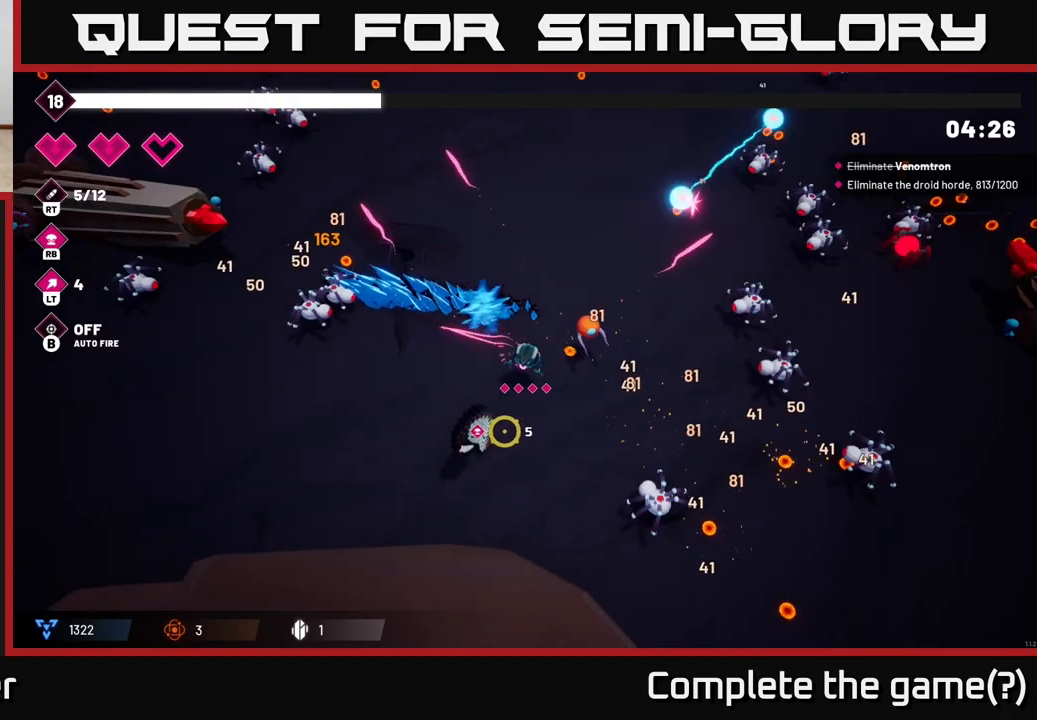
{"buttons": ["R2"], "left_stick": "up-left", "right_stick": "up-left", "events": [[133, "left_stick", "down-left"], [217, "right_stick", "down-right"], [267, "left_stick", "left"], [417, "left_stick", "up-left"], [433, "right_stick", "up-left"]]}
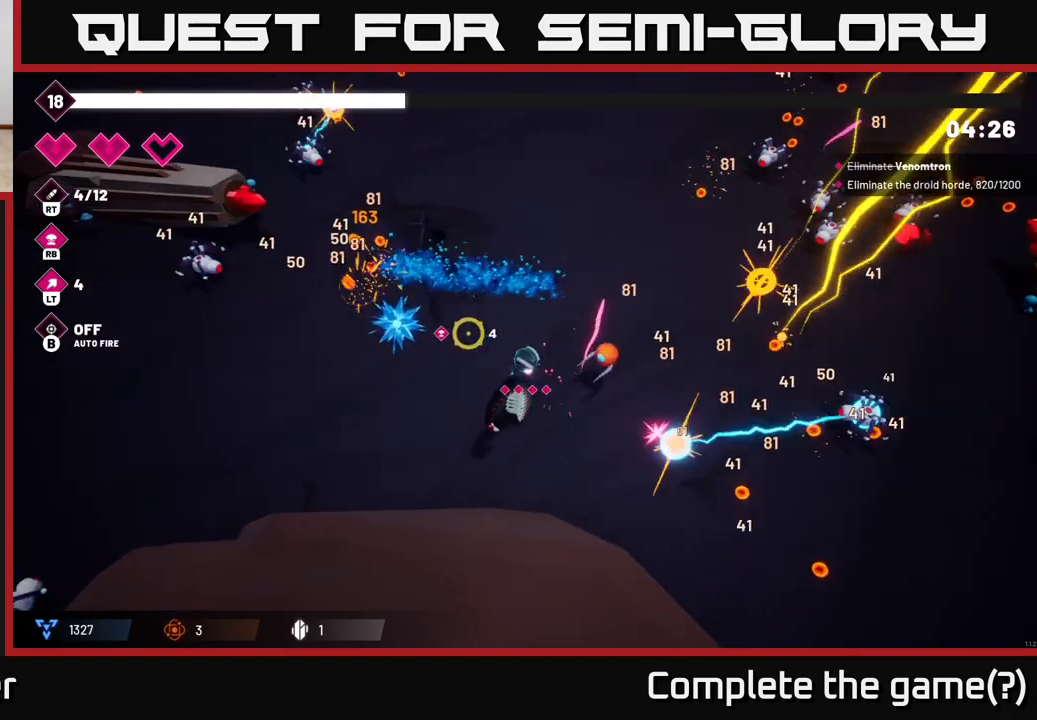
{"buttons": ["R2"], "left_stick": "left", "right_stick": "up-left", "events": [[150, "left_stick", "left"]]}
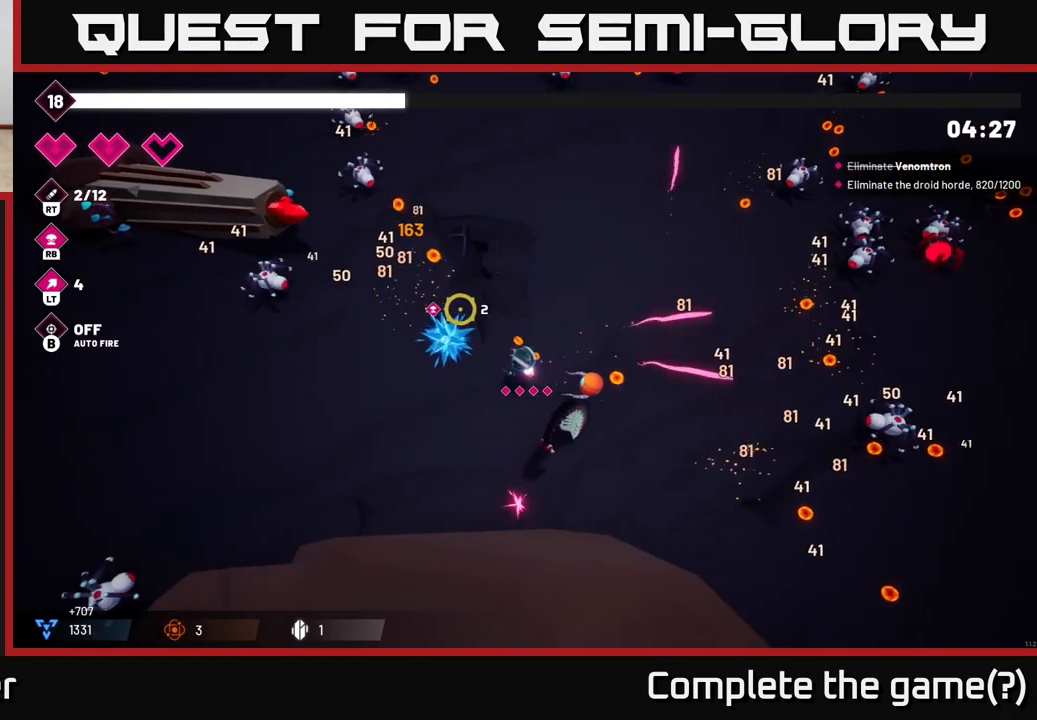
{"buttons": ["R2"], "left_stick": "up-left", "right_stick": "left", "events": [[183, "left_stick", "up-left"], [283, "right_stick", "left"]]}
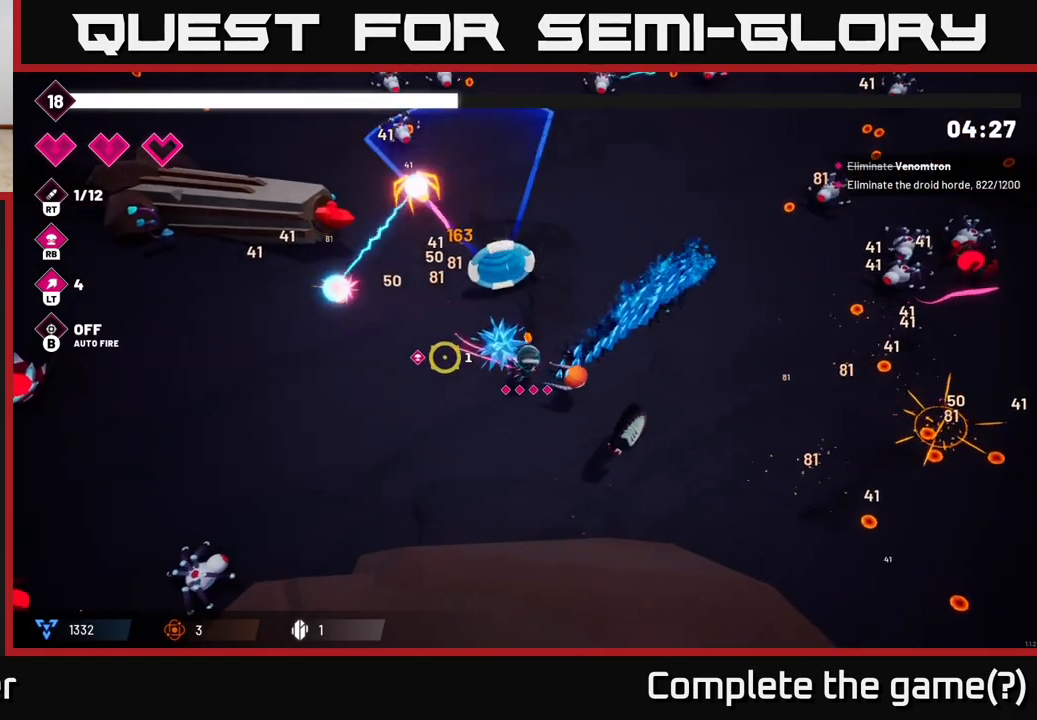
{"buttons": ["R2"], "left_stick": "up-left", "right_stick": "up-left", "events": [[17, "right_stick", "up-left"]]}
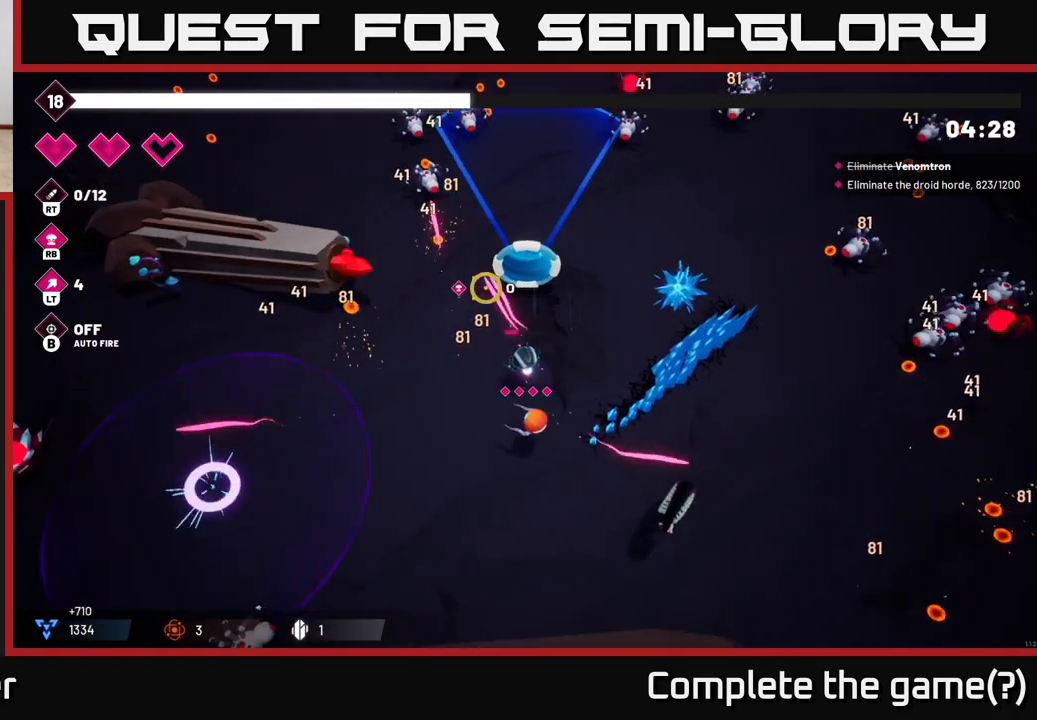
{"buttons": ["R2"], "left_stick": "up", "right_stick": "up", "events": [[450, "left_stick", "up"], [450, "right_stick", "up"]]}
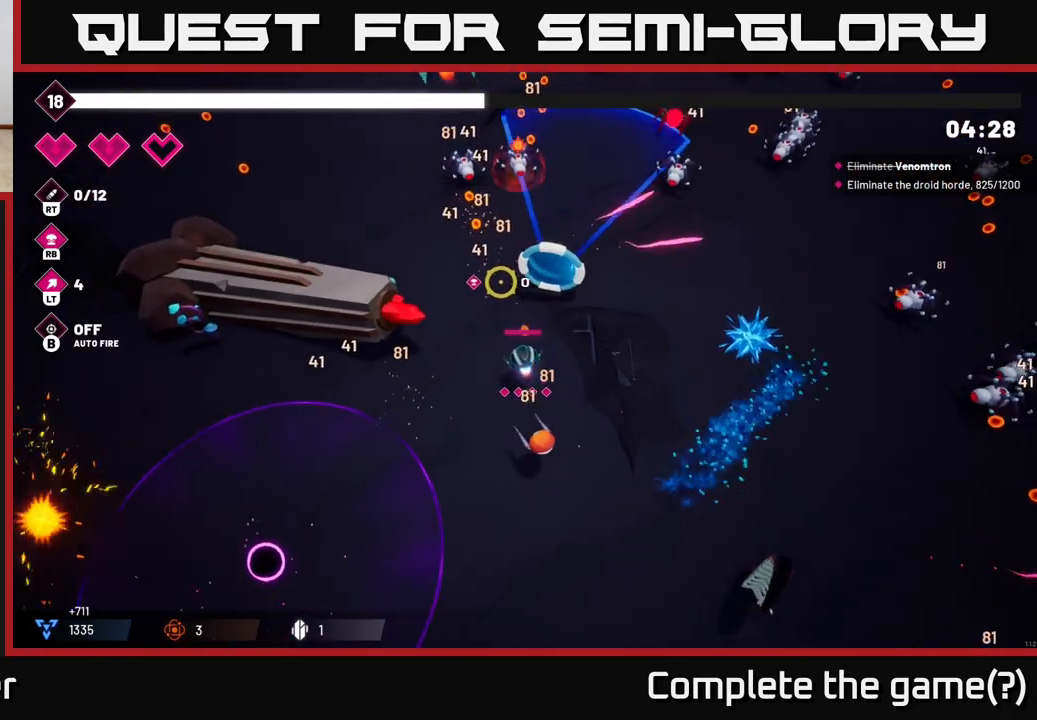
{"buttons": [], "left_stick": "up-left", "right_stick": "up", "events": [[250, "R2", "up"], [317, "left_stick", "up-left"]]}
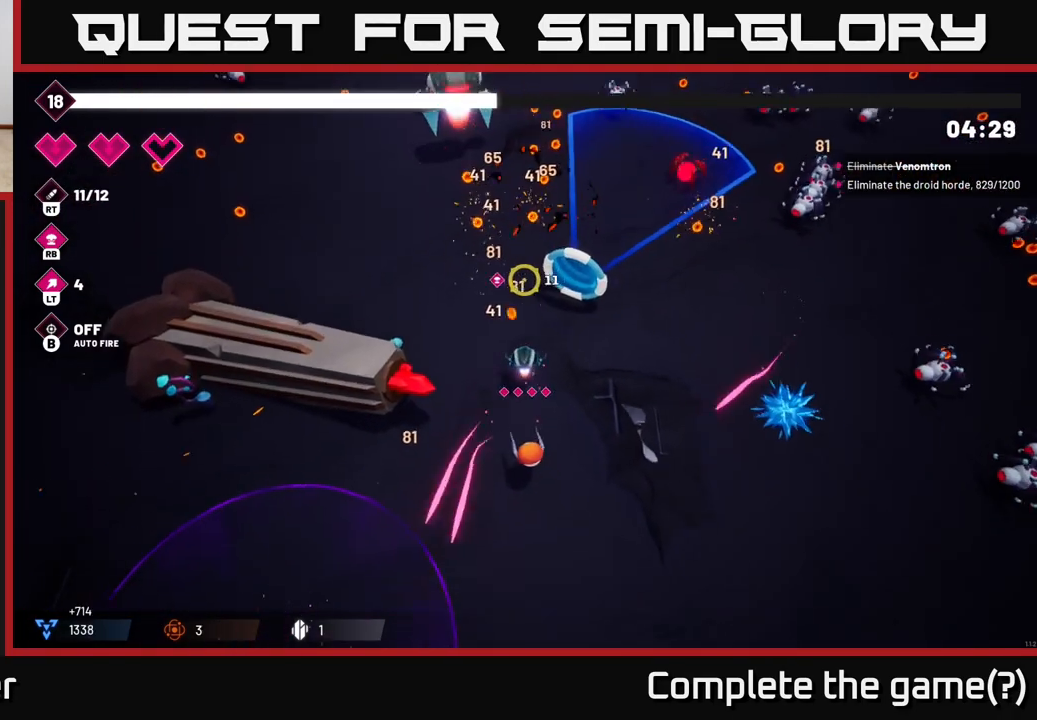
{"buttons": ["R2"], "left_stick": "up-left", "right_stick": "up", "events": [[150, "R2", "down"]]}